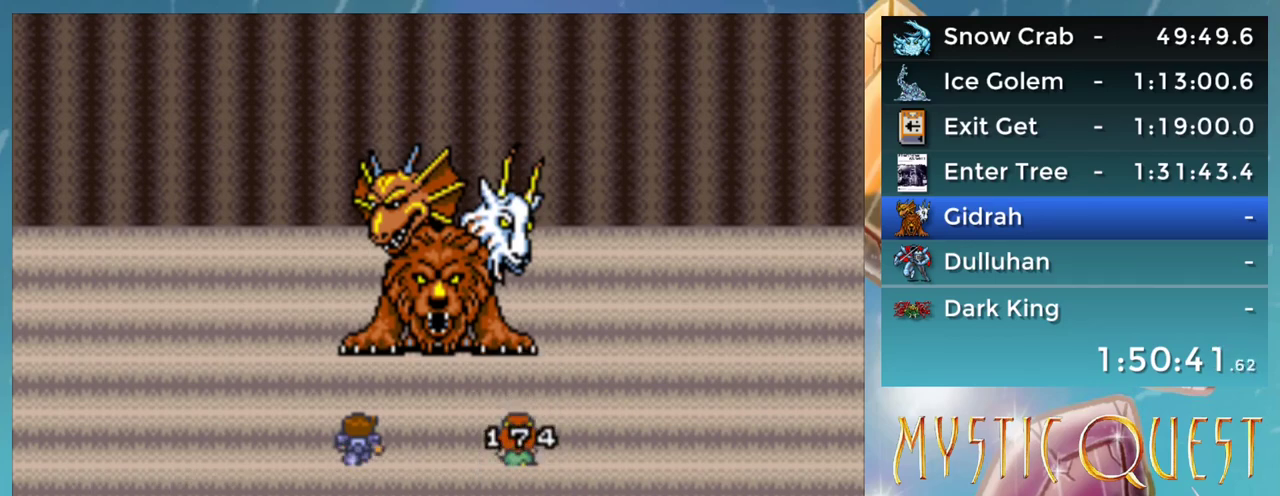
Gameplay with a controller (Nintendo layout); each line is a JSON object with the inputs held at the frame after it. "events" lists button and stick changes between this image and that frame as [ms after this image, input, new state], when the widget could be followed in between. Not read: DPAD_DOWN L3 R3.
{"buttons": ["B"], "events": [[17, "A", "down"], [33, "B", "up"], [100, "A", "up"], [117, "B", "down"], [200, "A", "down"], [200, "B", "up"], [250, "A", "up"], [300, "B", "down"], [350, "A", "down"], [367, "B", "up"], [417, "A", "up"], [450, "B", "down"]]}
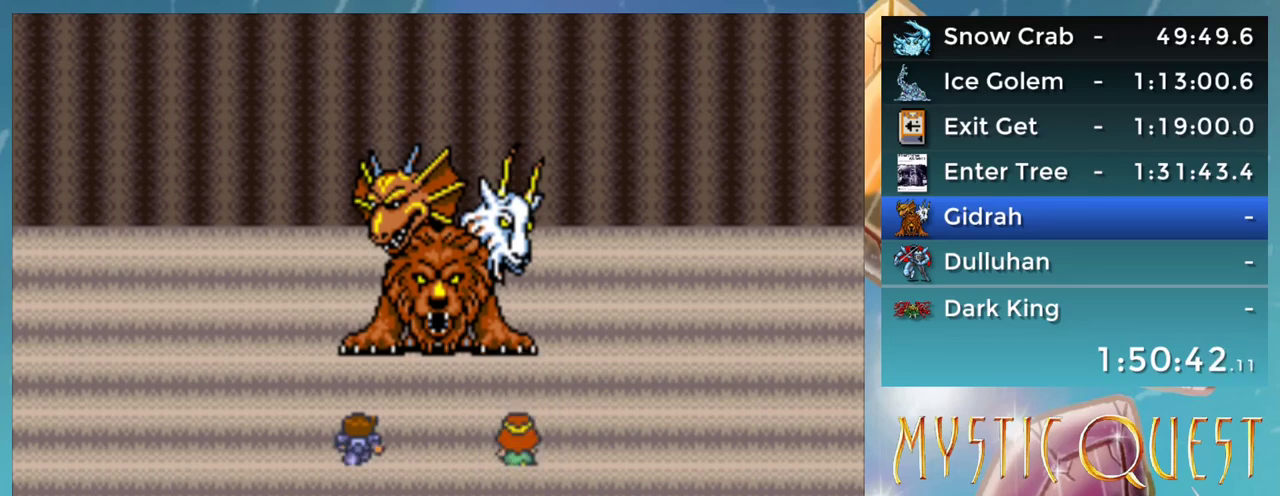
{"buttons": ["A"], "events": [[17, "A", "down"], [33, "B", "up"], [83, "A", "up"], [117, "B", "down"], [183, "A", "down"], [183, "B", "up"], [233, "A", "up"], [267, "B", "down"], [317, "A", "down"], [333, "B", "up"], [367, "A", "up"], [417, "B", "down"], [467, "A", "down"], [483, "B", "up"]]}
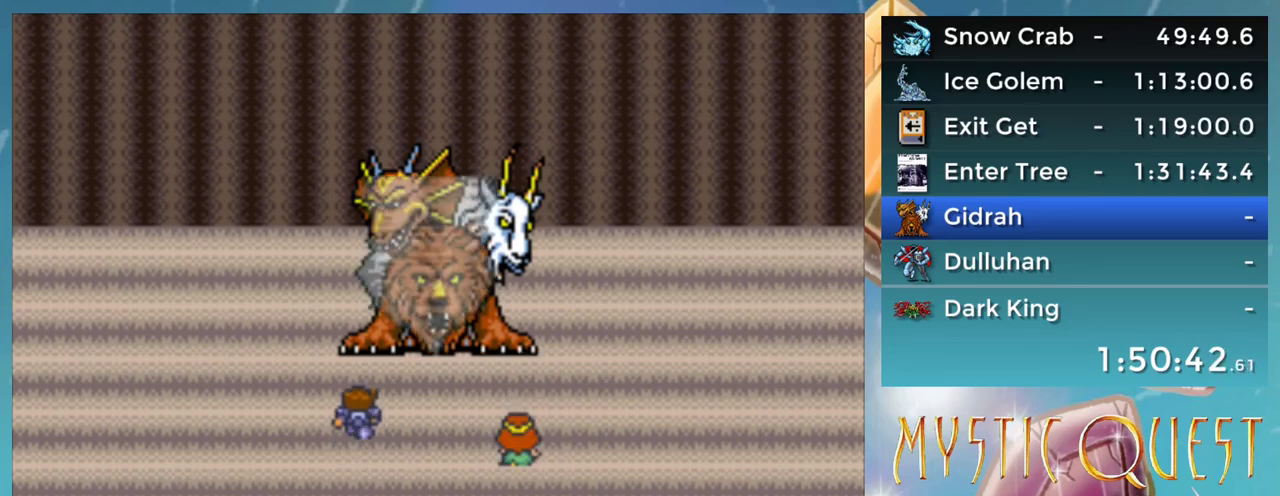
{"buttons": [], "events": [[17, "A", "up"], [100, "A", "down"], [183, "A", "up"], [217, "B", "down"], [267, "A", "down"], [283, "B", "up"], [317, "A", "up"], [367, "B", "down"], [417, "A", "down"], [417, "B", "up"], [483, "A", "up"]]}
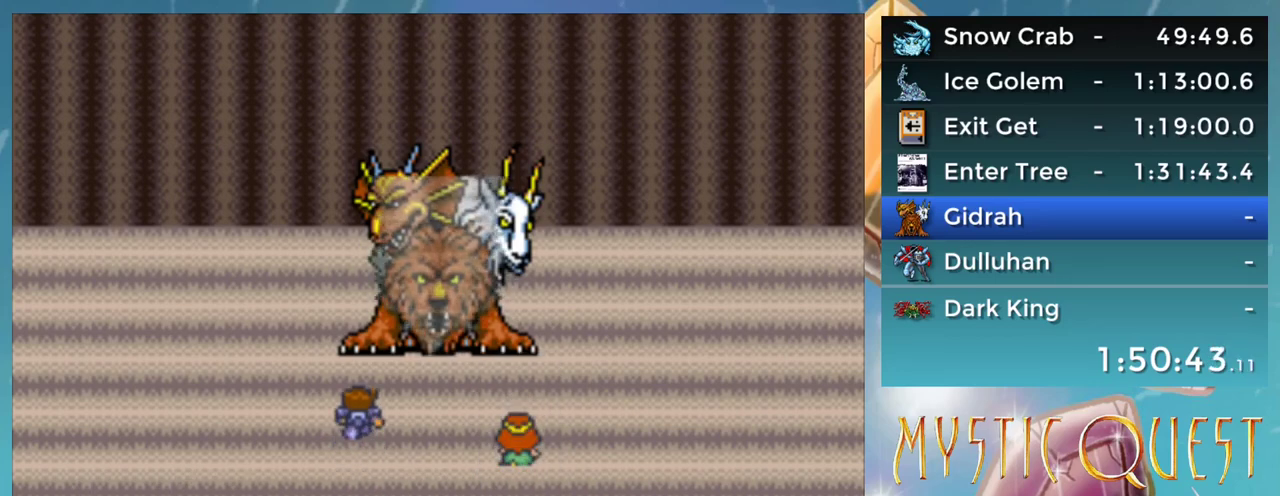
{"buttons": ["B"], "events": [[33, "B", "down"], [83, "A", "down"], [117, "B", "up"], [133, "A", "up"], [183, "B", "down"], [217, "A", "down"], [250, "B", "up"], [283, "A", "up"], [333, "B", "down"], [383, "A", "down"], [400, "B", "up"], [467, "A", "up"], [483, "B", "down"]]}
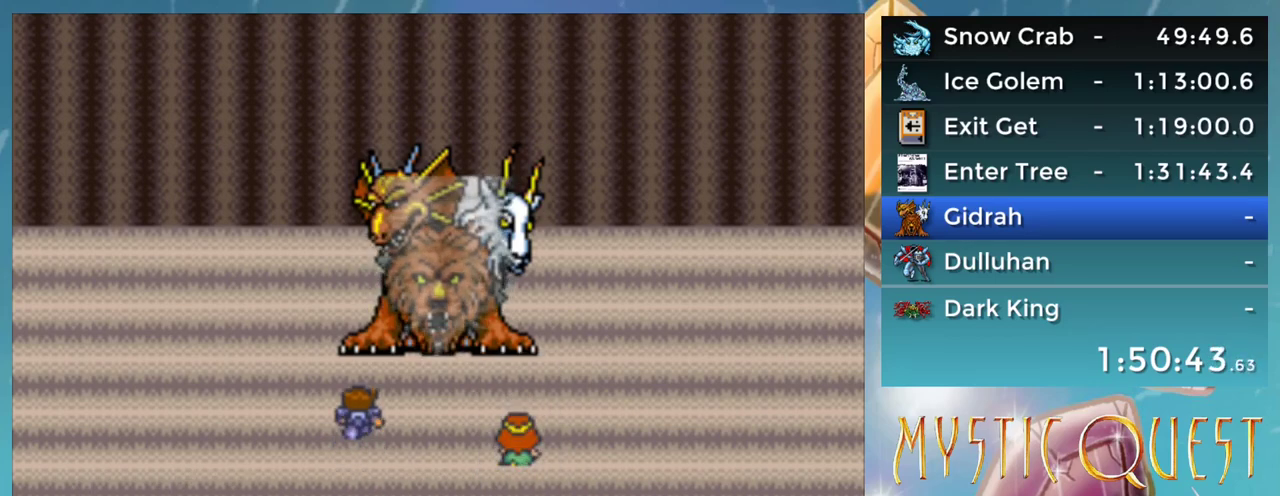
{"buttons": ["A"], "events": [[33, "A", "down"], [67, "B", "up"], [100, "A", "up"], [133, "B", "down"], [183, "A", "down"], [200, "B", "up"], [233, "A", "up"], [283, "B", "down"], [333, "A", "down"], [350, "B", "up"], [383, "A", "up"], [433, "B", "down"], [467, "A", "down"], [483, "B", "up"]]}
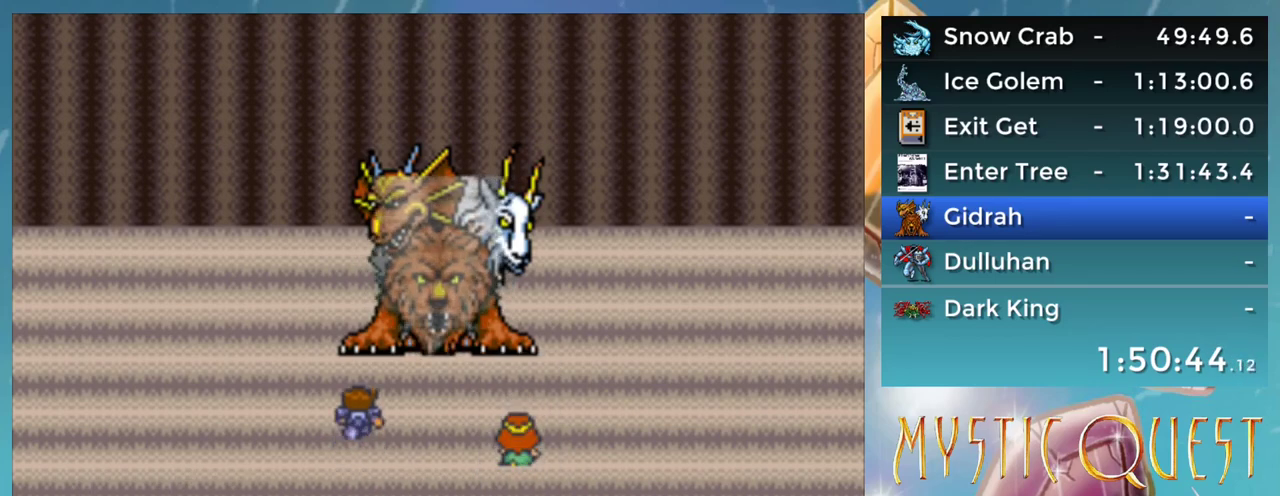
{"buttons": [], "events": [[33, "A", "up"], [83, "B", "down"], [133, "A", "down"], [167, "B", "up"], [200, "A", "up"], [250, "B", "down"], [300, "B", "up"], [383, "B", "down"], [433, "A", "down"], [433, "B", "up"], [483, "A", "up"]]}
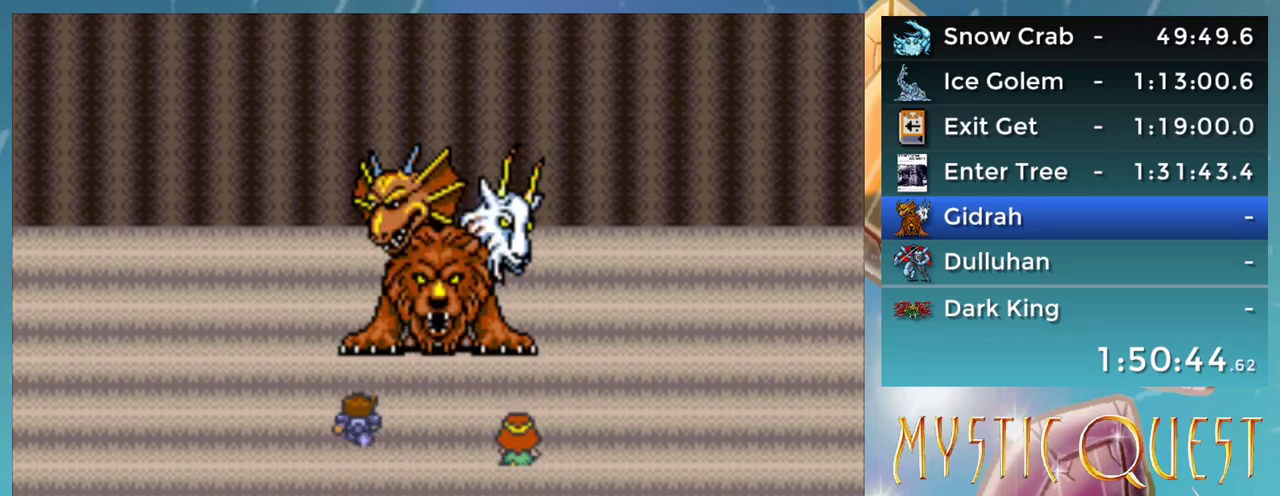
{"buttons": ["B"], "events": [[33, "B", "down"], [83, "A", "down"], [100, "B", "up"], [133, "A", "up"], [200, "B", "down"], [267, "B", "up"], [350, "B", "down"], [383, "A", "down"], [400, "B", "up"], [433, "A", "up"], [483, "B", "down"]]}
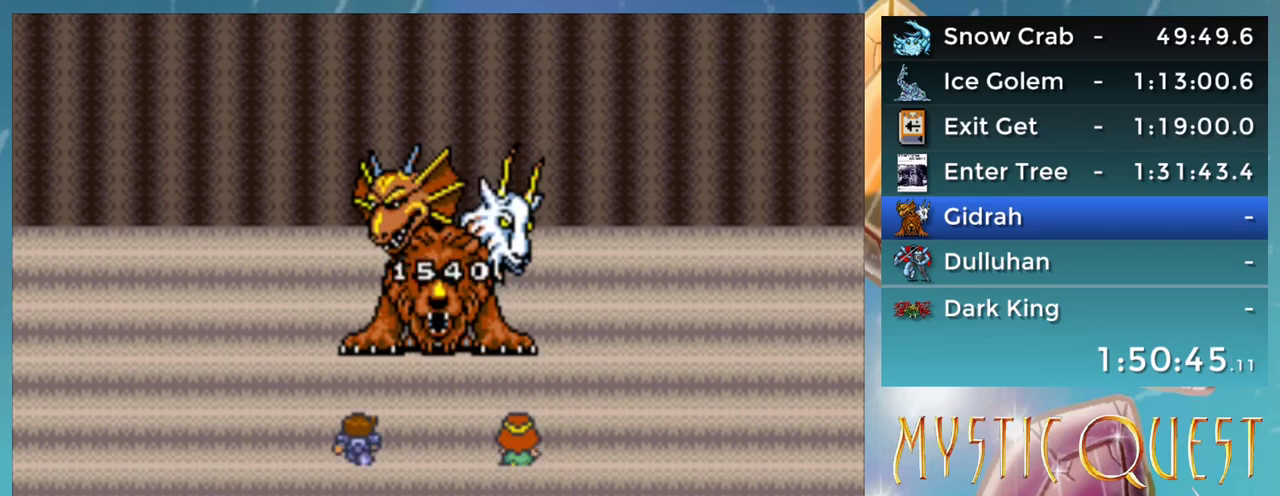
{"buttons": ["A"], "events": [[17, "A", "down"], [50, "B", "up"]]}
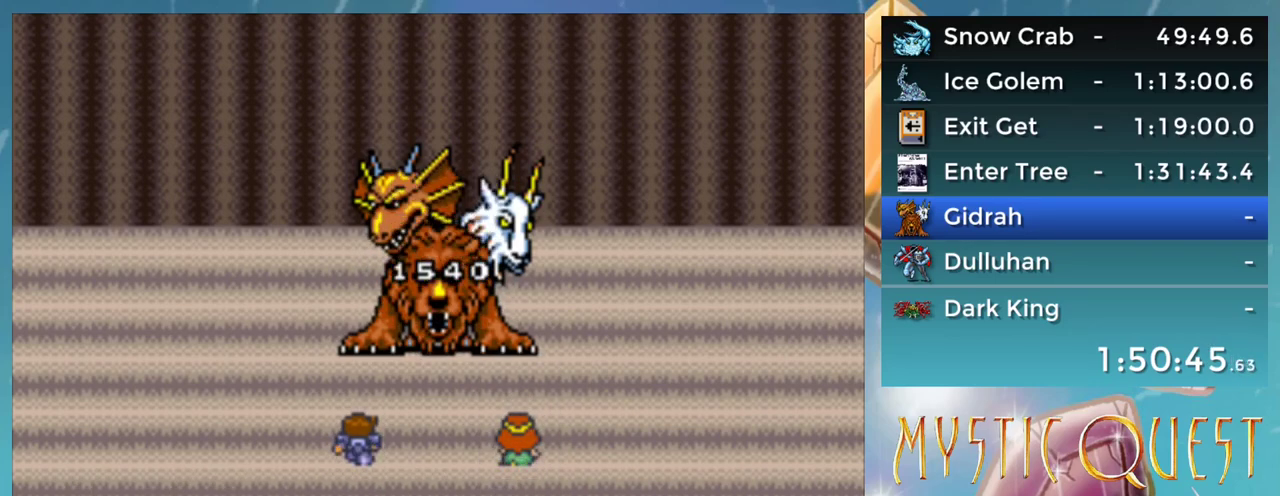
{"buttons": ["A"], "events": []}
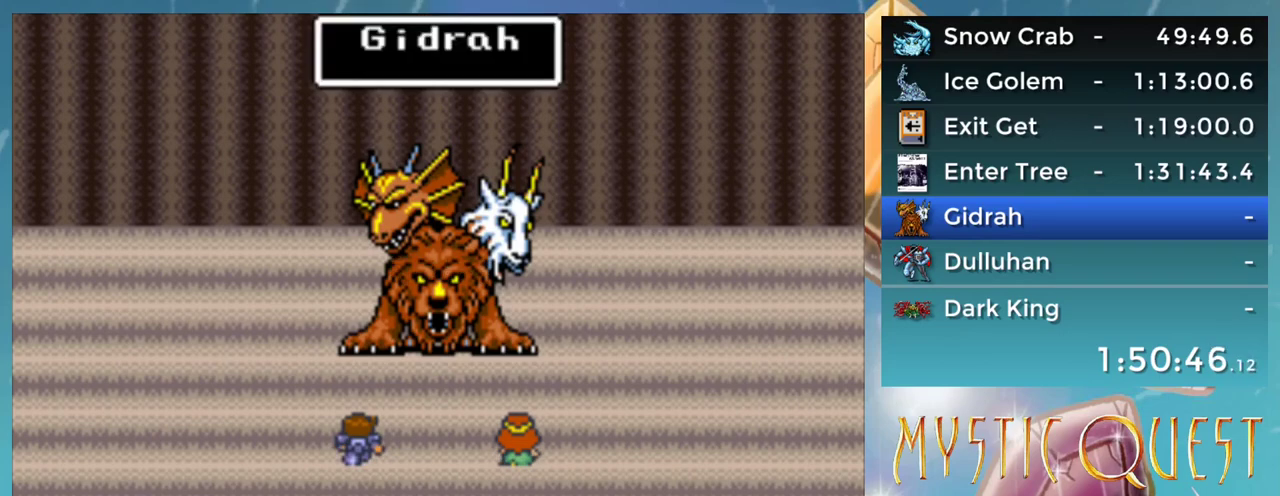
{"buttons": ["A"], "events": []}
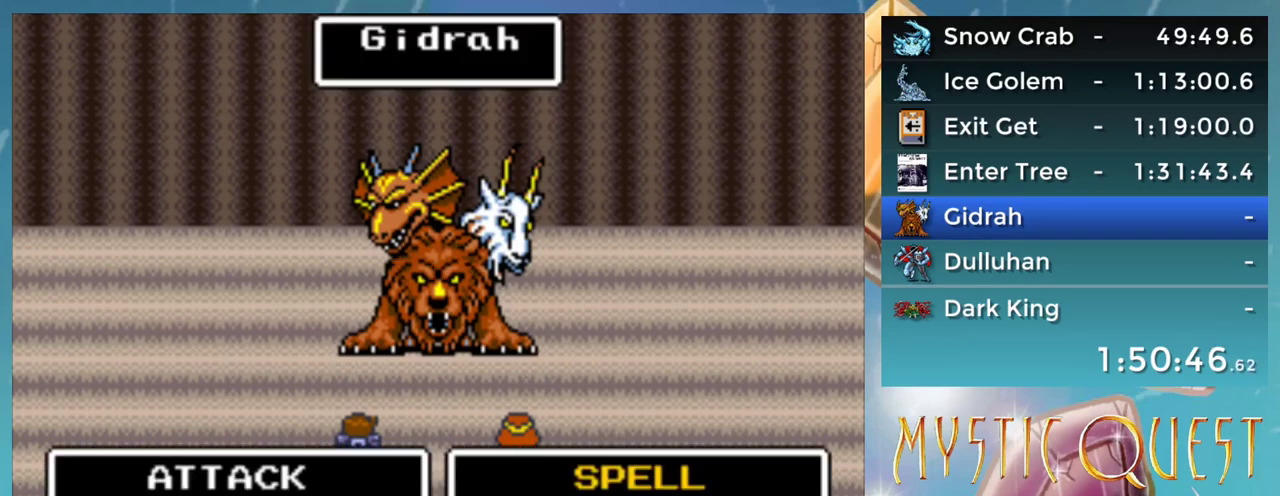
{"buttons": [], "events": [[450, "A", "up"]]}
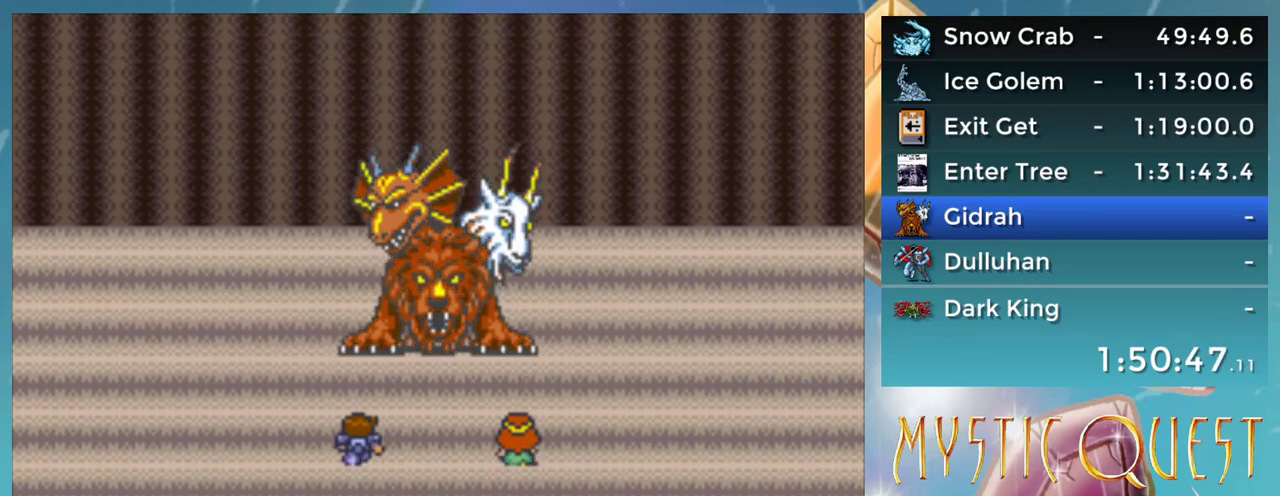
{"buttons": ["A"], "events": [[17, "B", "down"], [50, "A", "down"], [67, "B", "up"], [117, "A", "up"], [150, "B", "down"], [183, "A", "down"], [217, "B", "up"], [233, "A", "up"], [333, "A", "down"], [400, "A", "up"], [433, "B", "down"], [483, "A", "down"], [500, "B", "up"]]}
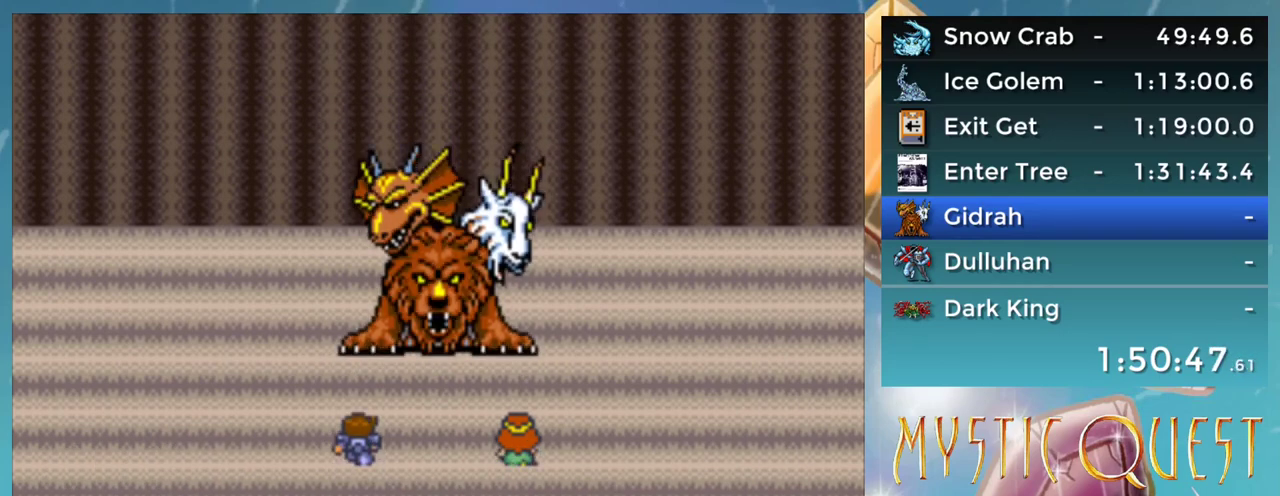
{"buttons": [], "events": [[33, "A", "up"], [100, "B", "down"], [150, "B", "up"], [233, "B", "down"], [283, "A", "down"], [300, "B", "up"], [333, "A", "up"], [383, "B", "down"], [433, "A", "down"], [450, "B", "up"], [483, "A", "up"]]}
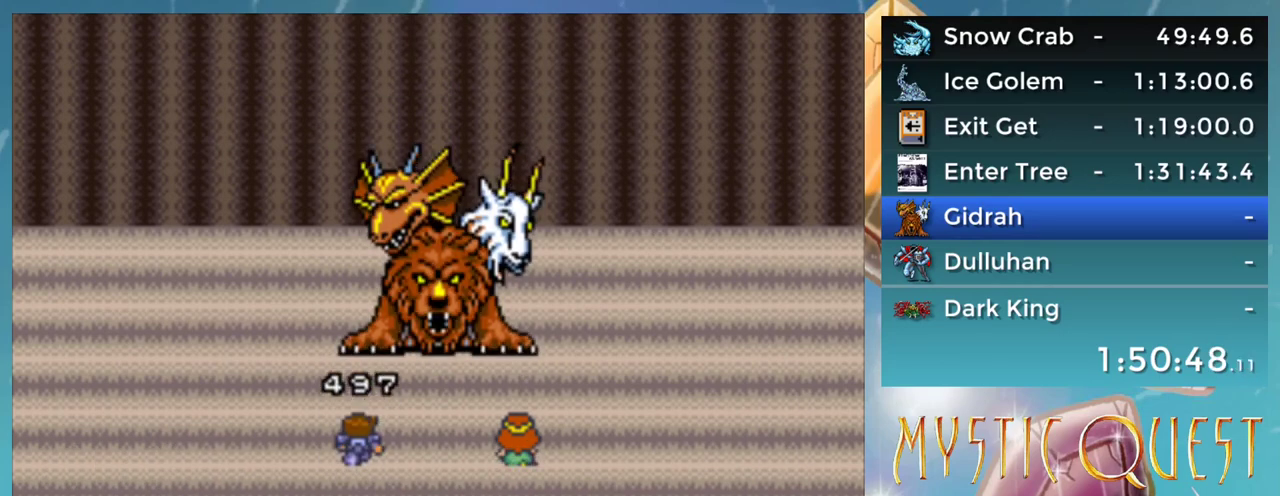
{"buttons": ["B"], "events": [[33, "B", "down"], [67, "A", "down"], [83, "B", "up"], [117, "A", "up"], [183, "B", "down"], [217, "A", "down"], [233, "B", "up"], [267, "A", "up"], [317, "B", "down"], [367, "A", "down"], [383, "B", "up"], [433, "A", "up"], [483, "B", "down"]]}
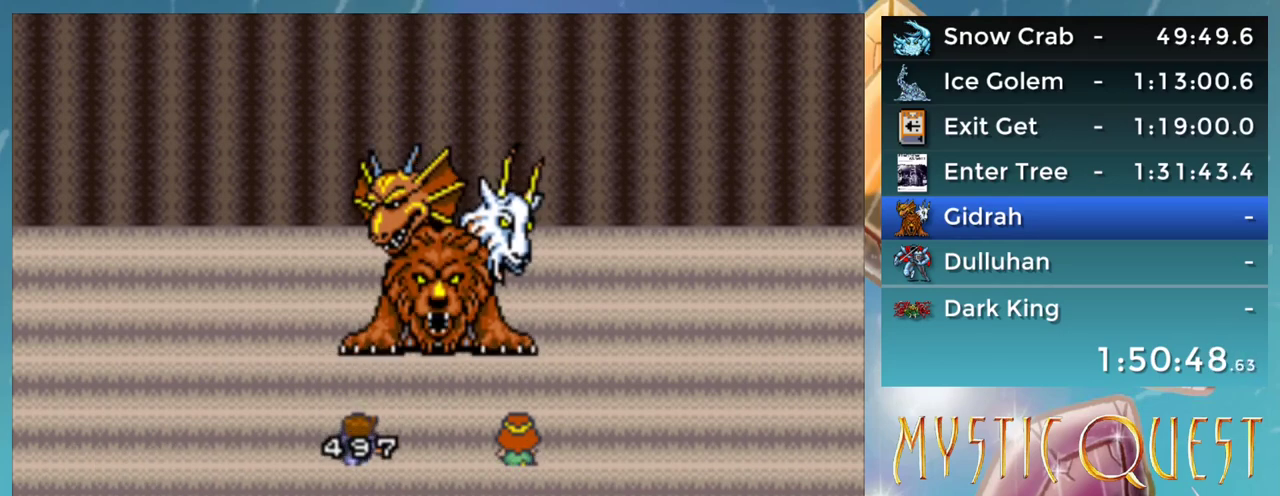
{"buttons": ["A"], "events": [[33, "A", "down"], [67, "B", "up"], [100, "A", "up"], [167, "A", "down"], [217, "A", "up"], [283, "B", "down"], [333, "A", "down"], [350, "B", "up"], [383, "A", "up"], [433, "B", "down"], [450, "A", "down"], [483, "B", "up"]]}
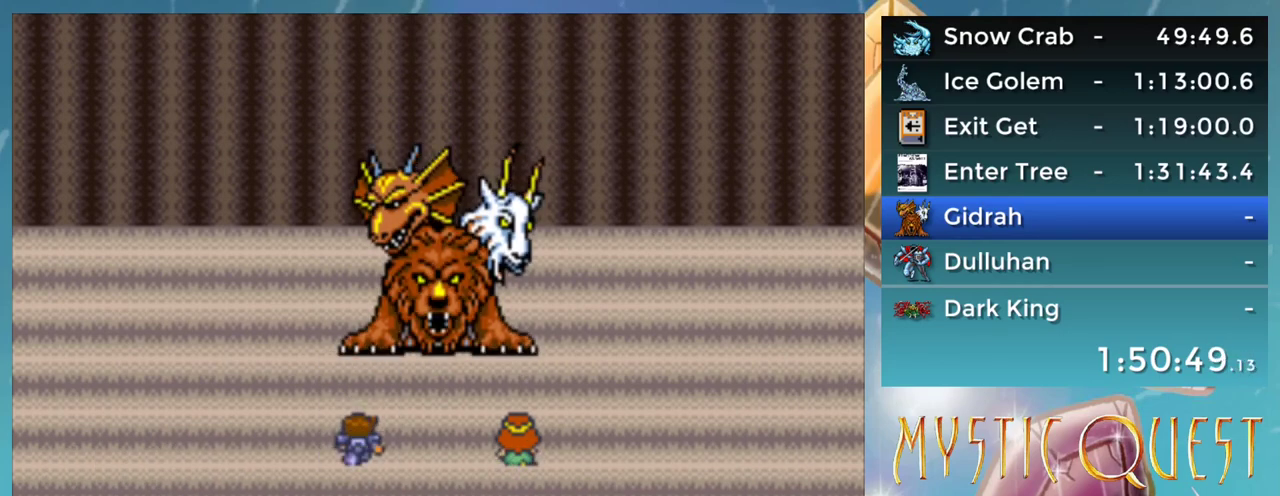
{"buttons": [], "events": [[33, "A", "up"], [117, "A", "down"], [167, "A", "up"], [217, "B", "down"], [267, "A", "down"], [267, "B", "up"], [317, "A", "up"], [367, "B", "down"], [400, "A", "down"], [433, "B", "up"], [450, "A", "up"]]}
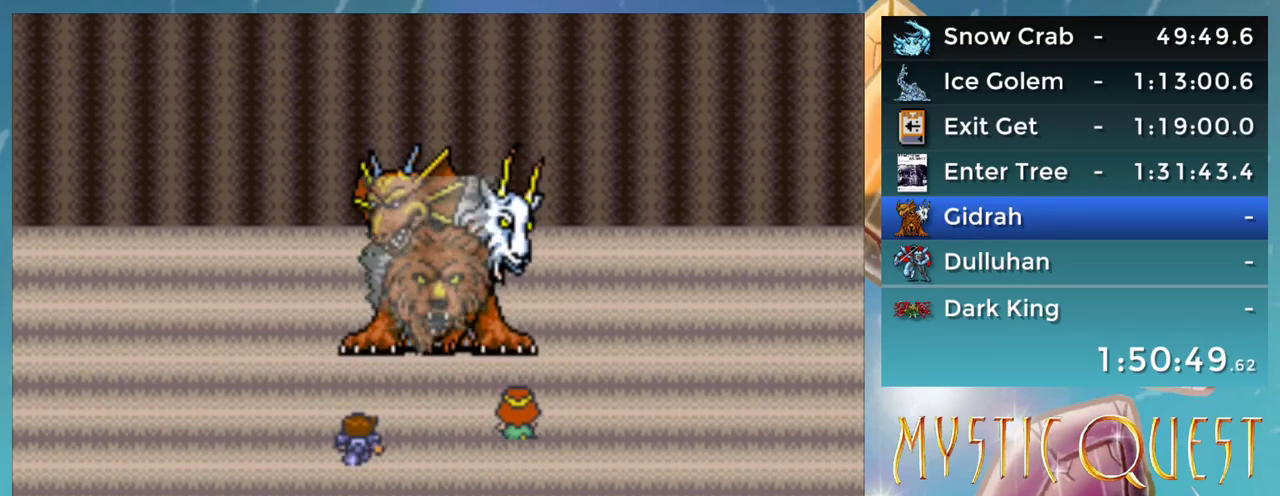
{"buttons": ["B"], "events": [[33, "B", "down"], [67, "A", "down"], [100, "B", "up"], [117, "A", "up"], [217, "A", "down"], [283, "A", "up"], [300, "B", "down"], [367, "A", "down"], [400, "B", "up"], [450, "A", "up"], [483, "B", "down"]]}
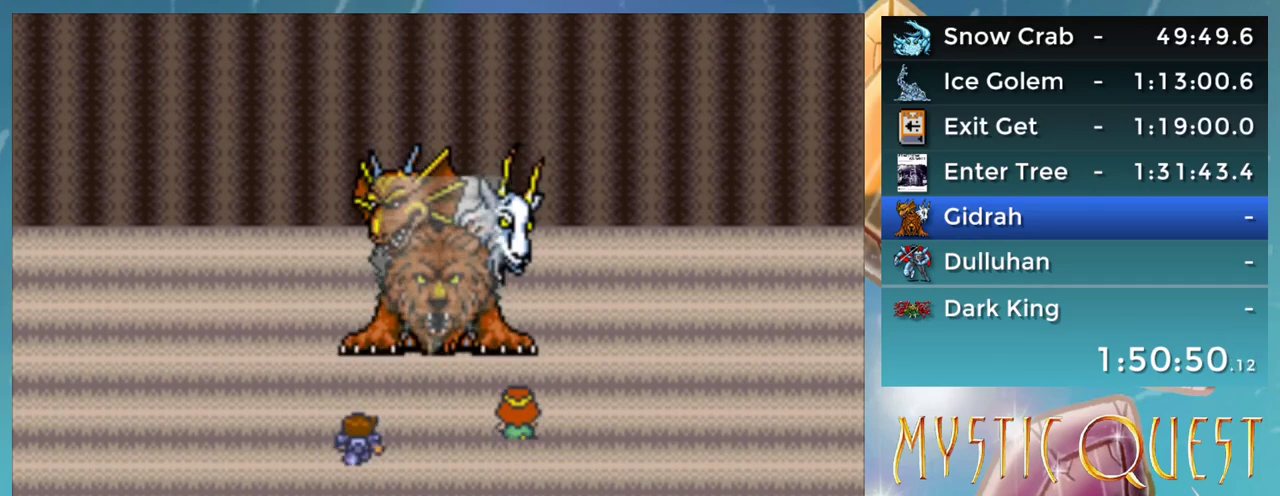
{"buttons": ["A"], "events": [[50, "B", "up"], [133, "B", "down"], [183, "A", "down"], [217, "B", "up"], [233, "A", "up"], [300, "B", "down"], [333, "A", "down"], [350, "B", "up"], [400, "A", "up"], [433, "B", "down"], [483, "A", "down"], [500, "B", "up"]]}
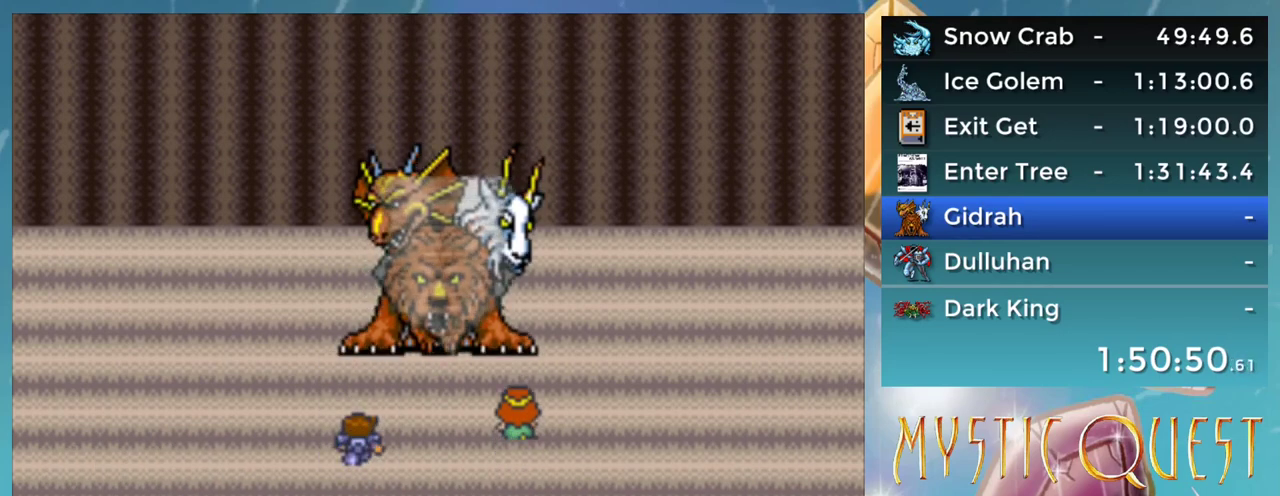
{"buttons": [], "events": [[33, "A", "up"], [83, "B", "down"], [117, "A", "down"], [167, "B", "up"], [183, "A", "up"], [250, "B", "down"], [283, "A", "down"], [300, "B", "up"], [367, "A", "up"], [400, "B", "down"], [450, "A", "down"], [483, "B", "up"], [500, "A", "up"]]}
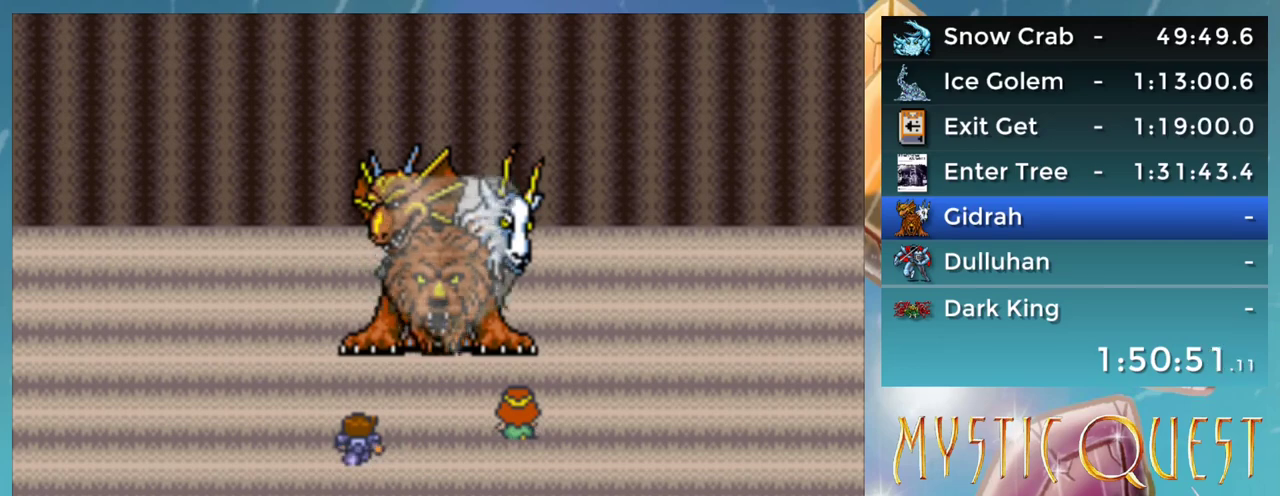
{"buttons": [], "events": [[83, "A", "down"], [150, "A", "up"], [333, "B", "down"], [383, "A", "down"], [417, "B", "up"], [467, "A", "up"]]}
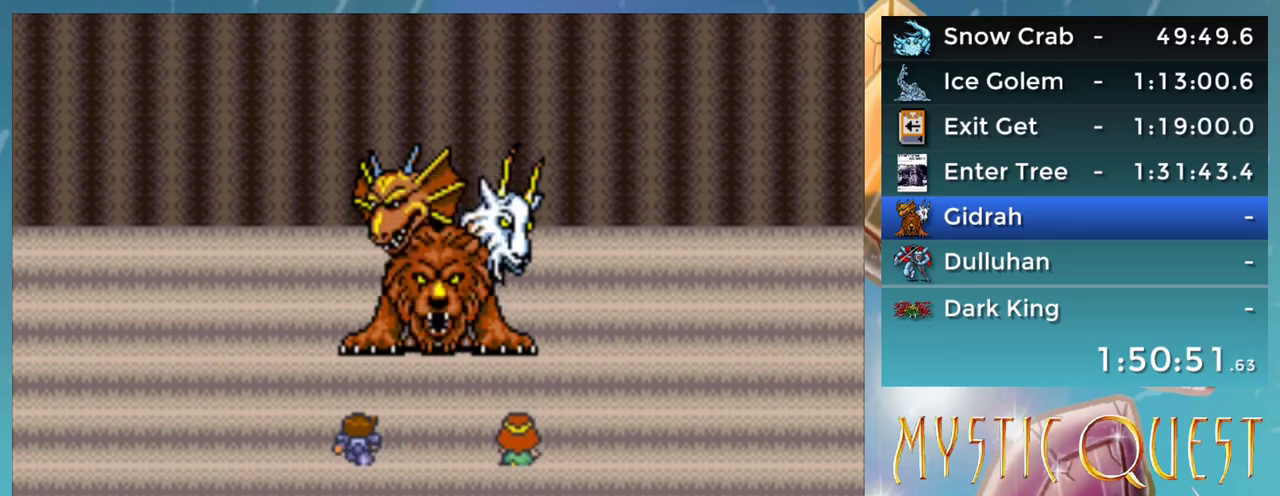
{"buttons": ["B"], "events": [[17, "B", "down"], [67, "A", "down"], [83, "B", "up"], [117, "A", "up"], [183, "B", "down"], [200, "A", "down"], [233, "B", "up"], [250, "A", "up"], [333, "B", "down"], [367, "A", "down"], [383, "B", "up"], [433, "A", "up"], [483, "B", "down"]]}
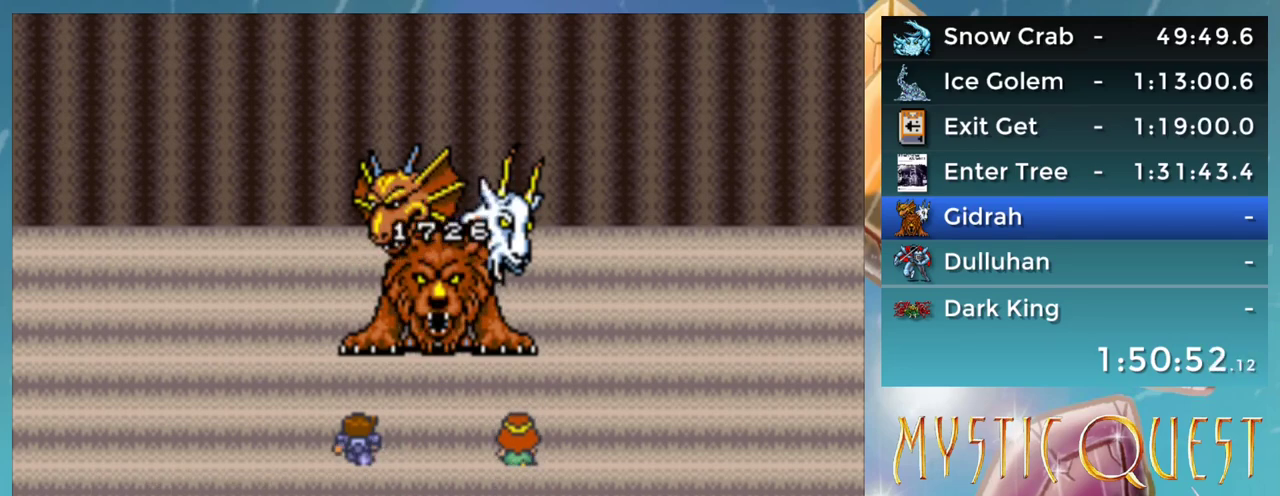
{"buttons": ["A", "B"], "events": [[17, "A", "down"], [50, "B", "up"], [83, "A", "up"], [150, "B", "down"], [183, "A", "down"], [200, "B", "up"], [233, "A", "up"], [283, "B", "down"], [333, "A", "down"], [350, "B", "up"], [400, "A", "up"], [450, "B", "down"], [500, "A", "down"]]}
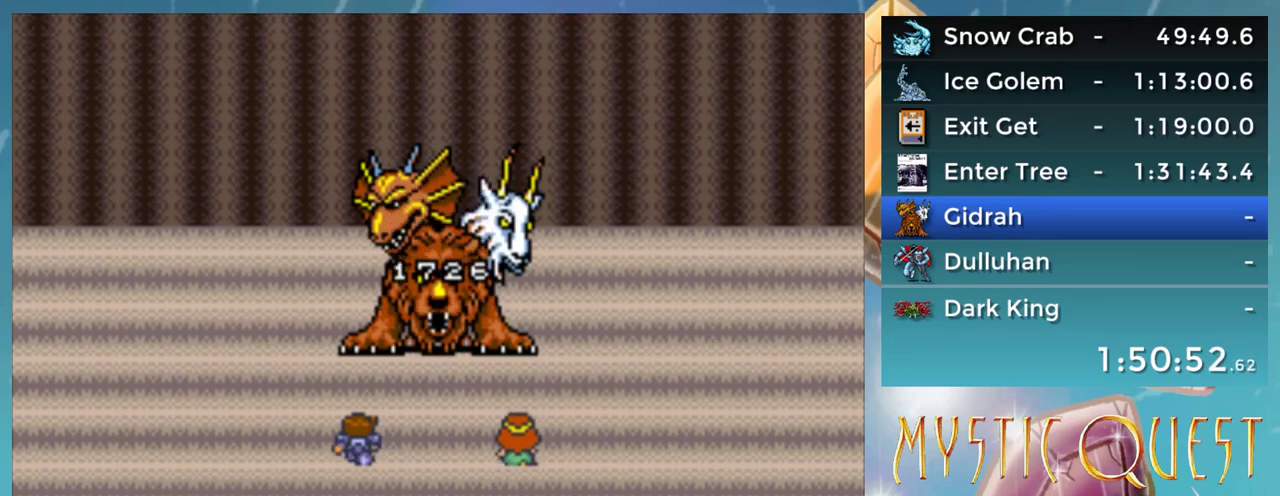
{"buttons": ["A"], "events": [[17, "B", "up"], [50, "A", "up"], [117, "B", "down"], [150, "A", "down"], [183, "B", "up"], [200, "A", "up"], [283, "B", "down"], [317, "A", "down"], [350, "B", "up"], [367, "A", "up"], [417, "B", "down"], [467, "A", "down"], [483, "B", "up"]]}
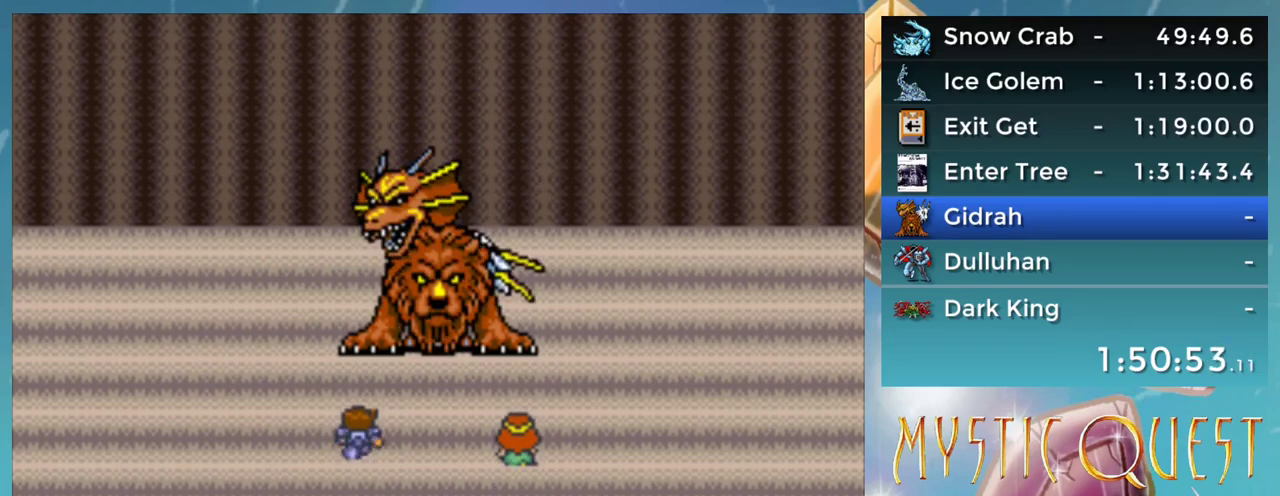
{"buttons": [], "events": [[17, "A", "up"], [83, "B", "down"], [133, "B", "up"], [233, "B", "down"], [267, "A", "down"], [283, "B", "up"], [317, "A", "up"], [367, "B", "down"], [433, "A", "down"], [450, "B", "up"], [500, "A", "up"]]}
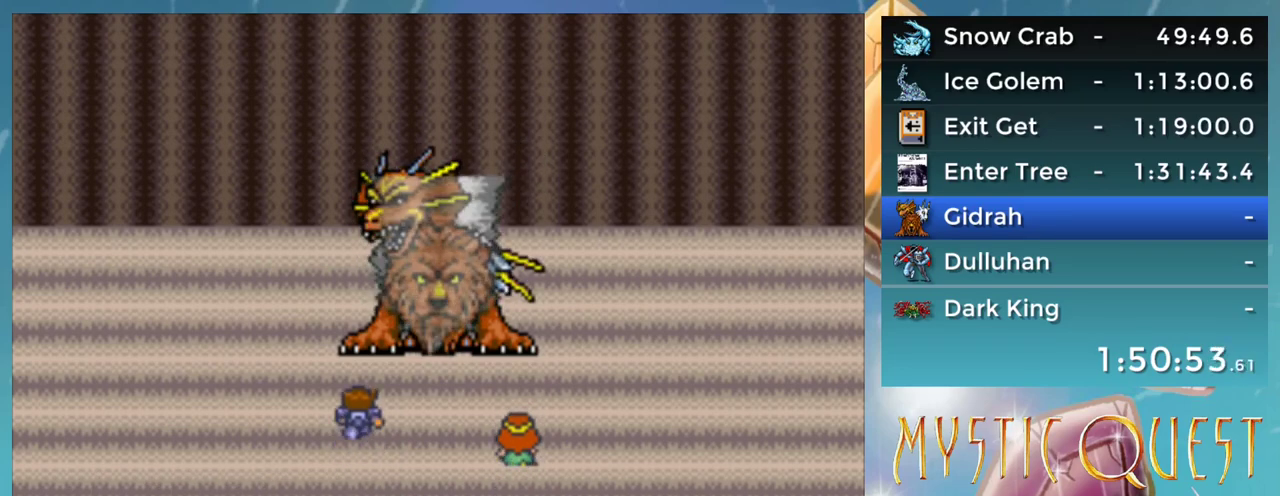
{"buttons": [], "events": [[67, "B", "down"], [100, "A", "down"], [117, "B", "up"], [150, "A", "up"], [200, "B", "down"], [283, "B", "up"], [367, "B", "down"], [450, "B", "up"]]}